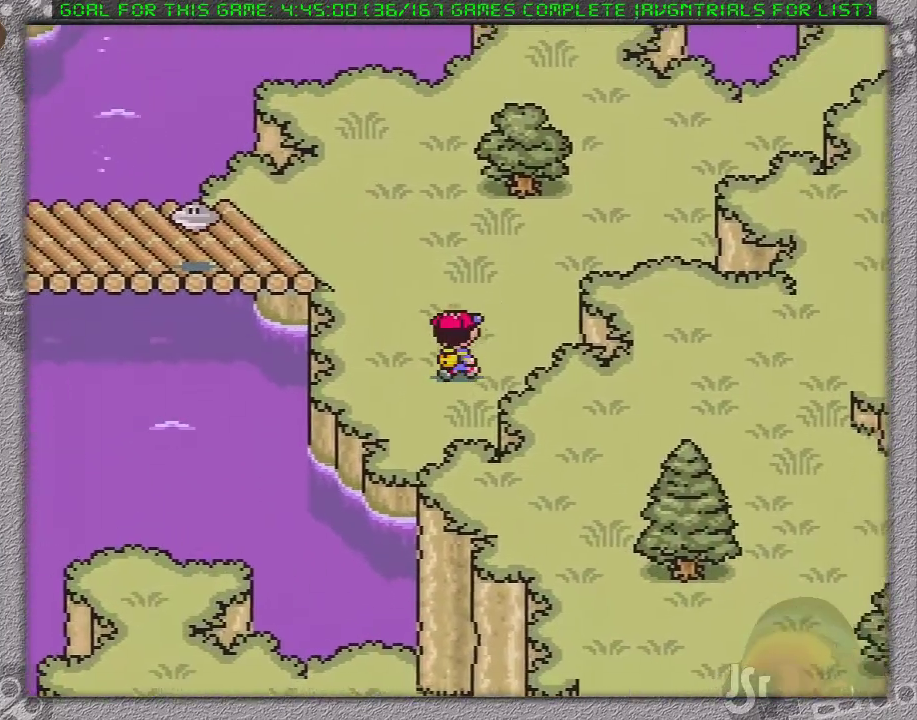
Gameplay with a controller (Nintendo layout); each line is a JSON object with the inputs held at the frame after it. "events" lists button and stick changes between this image and that frame as [ms after this image, input, new state], when the widget could be followed in between. Not read: L3 R3.
{"buttons": ["DPAD_UP", "DPAD_RIGHT"], "events": [[250, "DPAD_RIGHT", "up"], [350, "DPAD_RIGHT", "down"]]}
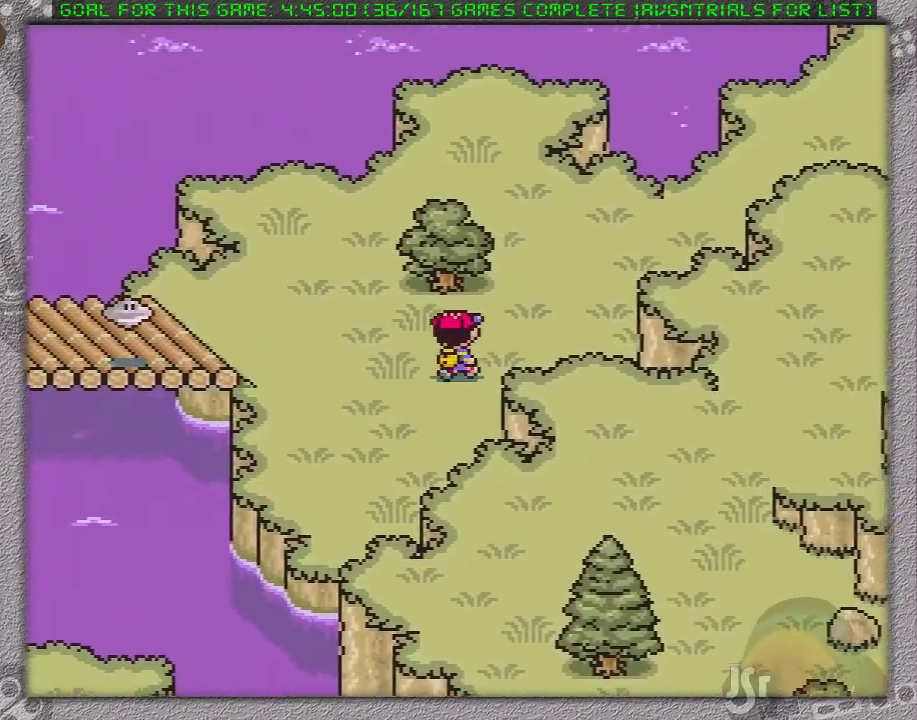
{"buttons": ["DPAD_UP", "DPAD_RIGHT"], "events": []}
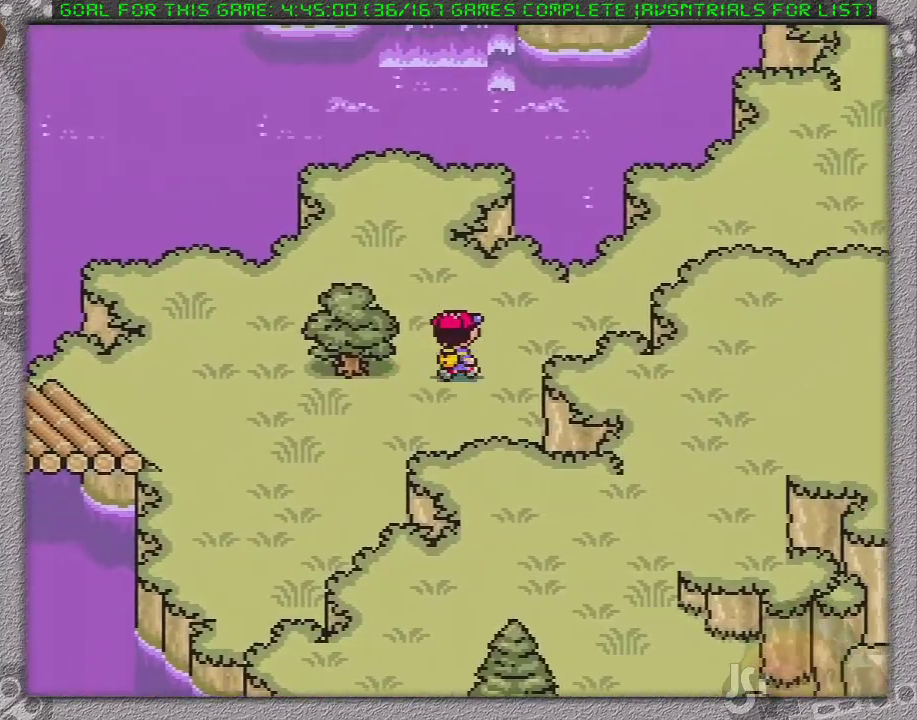
{"buttons": ["DPAD_UP", "DPAD_RIGHT"], "events": [[200, "DPAD_UP", "up"], [417, "DPAD_UP", "down"]]}
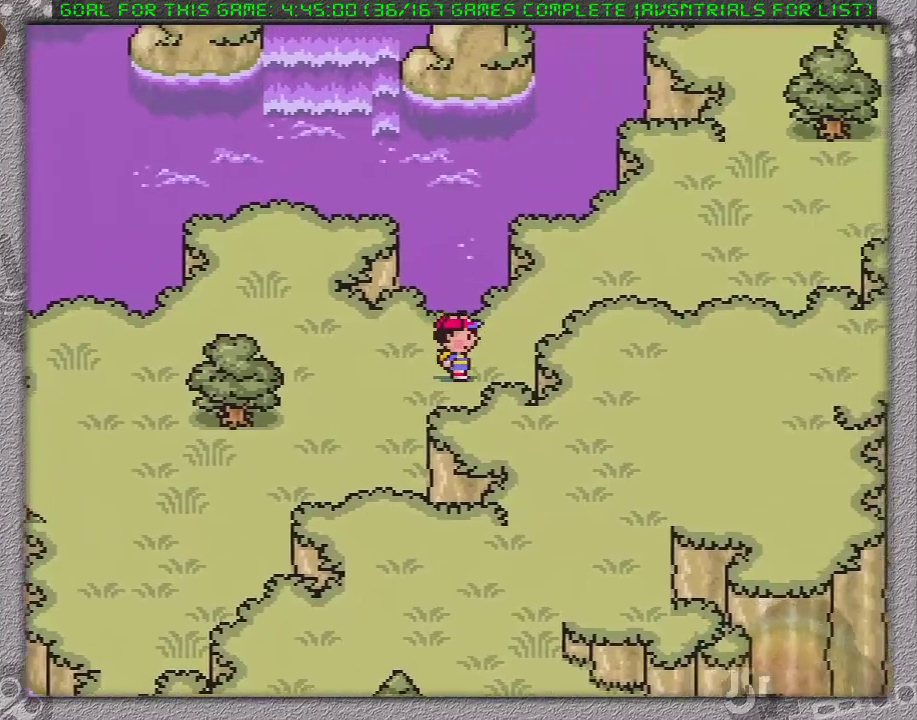
{"buttons": ["DPAD_RIGHT"], "events": [[483, "DPAD_UP", "up"]]}
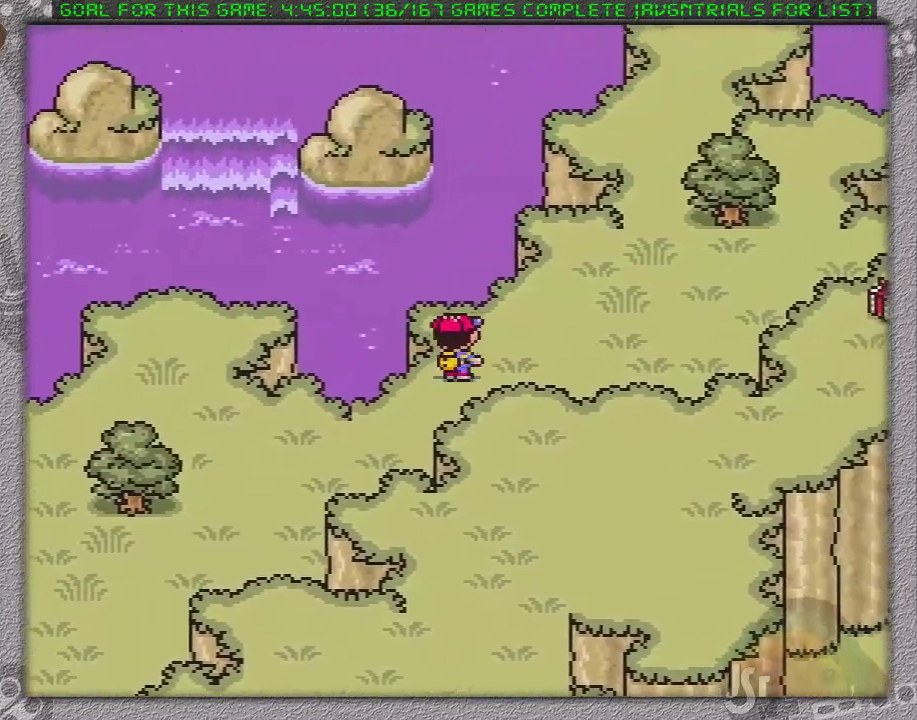
{"buttons": ["DPAD_RIGHT"], "events": []}
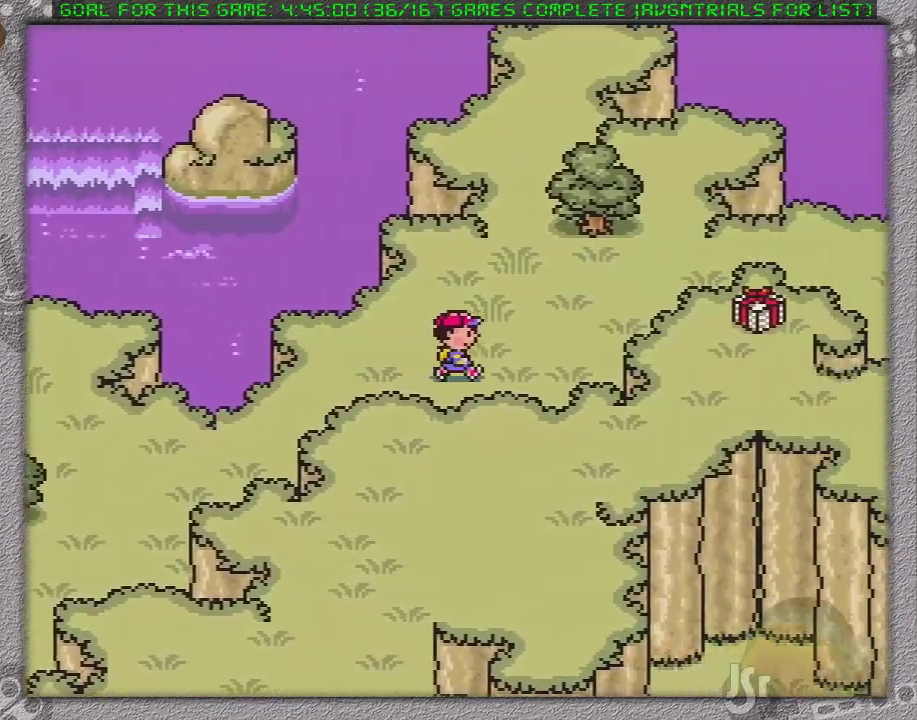
{"buttons": ["DPAD_UP", "DPAD_RIGHT"], "events": [[167, "DPAD_UP", "down"]]}
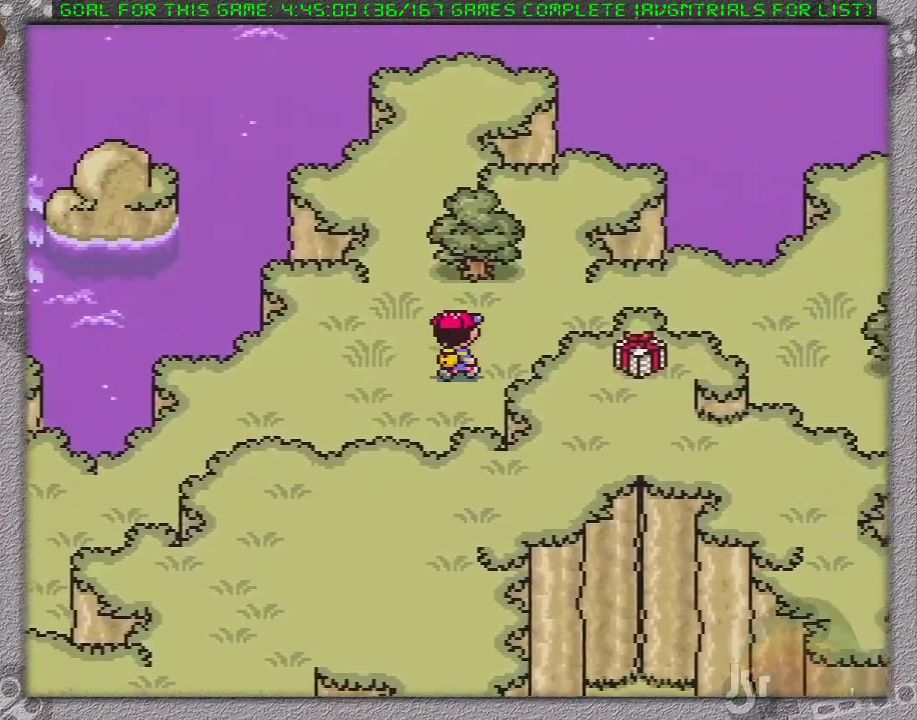
{"buttons": ["DPAD_RIGHT"], "events": [[283, "DPAD_UP", "up"]]}
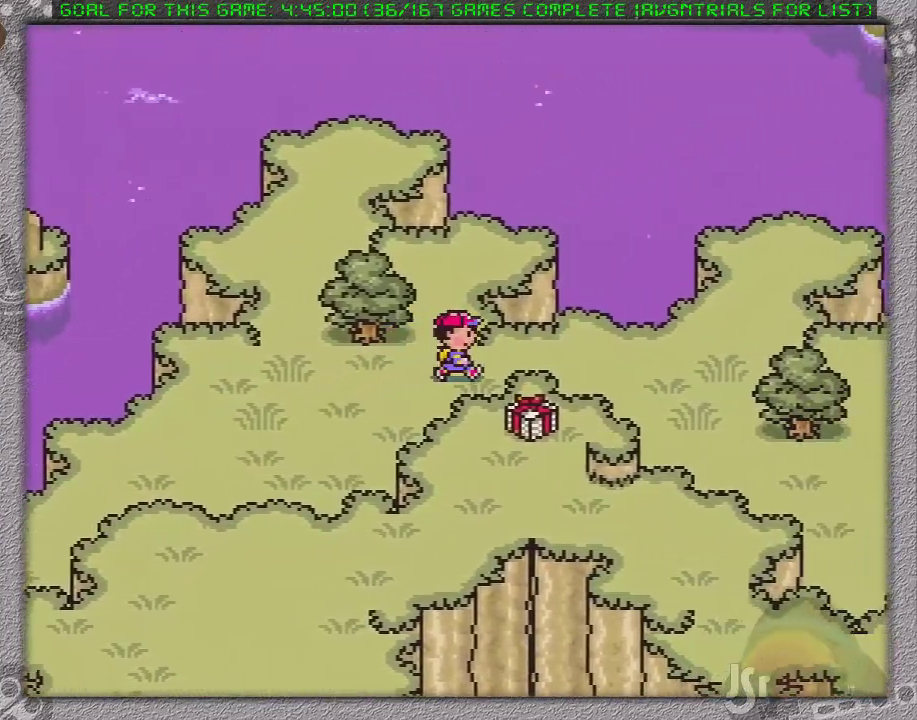
{"buttons": ["DPAD_DOWN", "DPAD_RIGHT"], "events": [[433, "DPAD_DOWN", "down"]]}
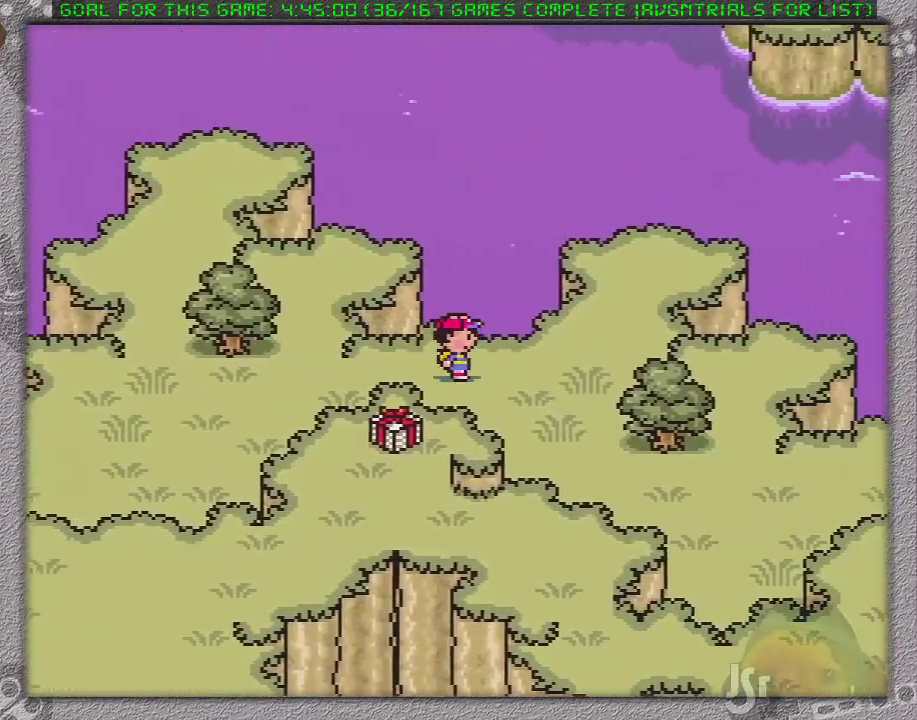
{"buttons": ["DPAD_DOWN", "DPAD_RIGHT"], "events": []}
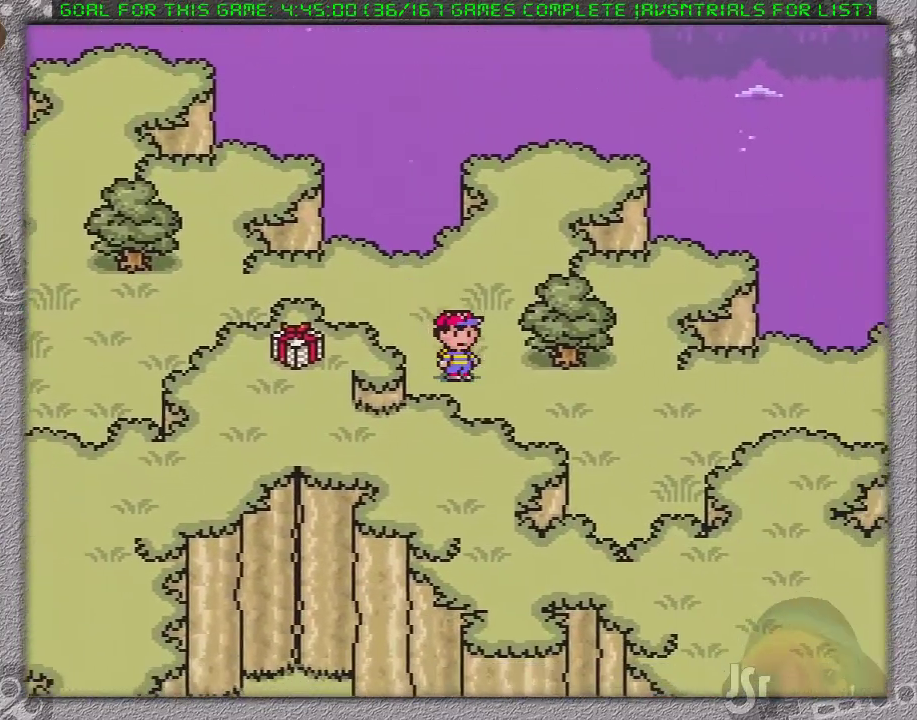
{"buttons": ["DPAD_DOWN", "DPAD_RIGHT"], "events": [[50, "DPAD_DOWN", "up"], [333, "DPAD_DOWN", "down"]]}
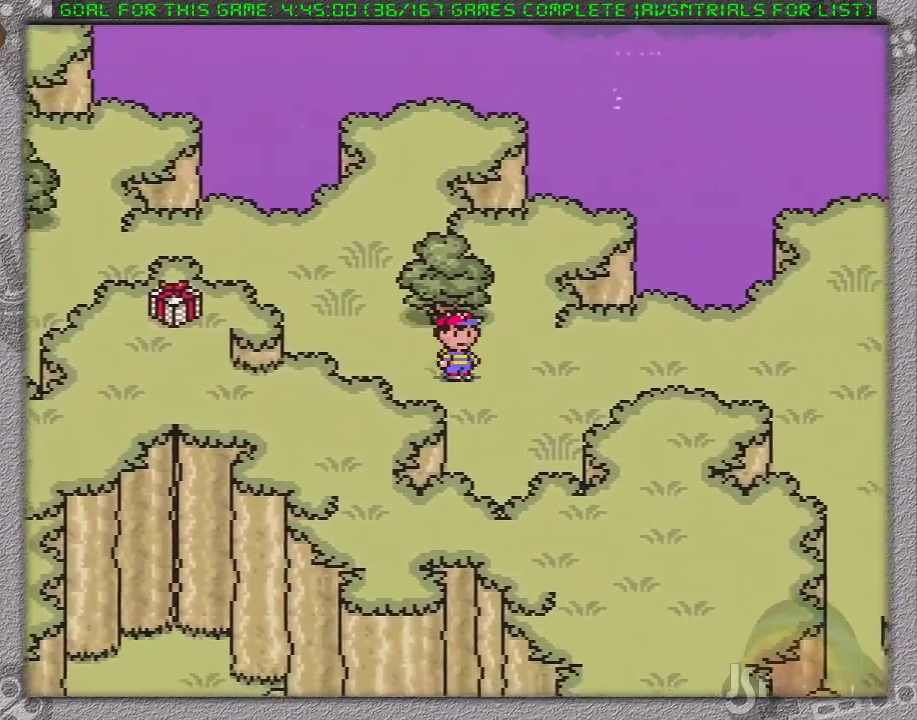
{"buttons": ["DPAD_RIGHT"], "events": [[17, "DPAD_DOWN", "up"]]}
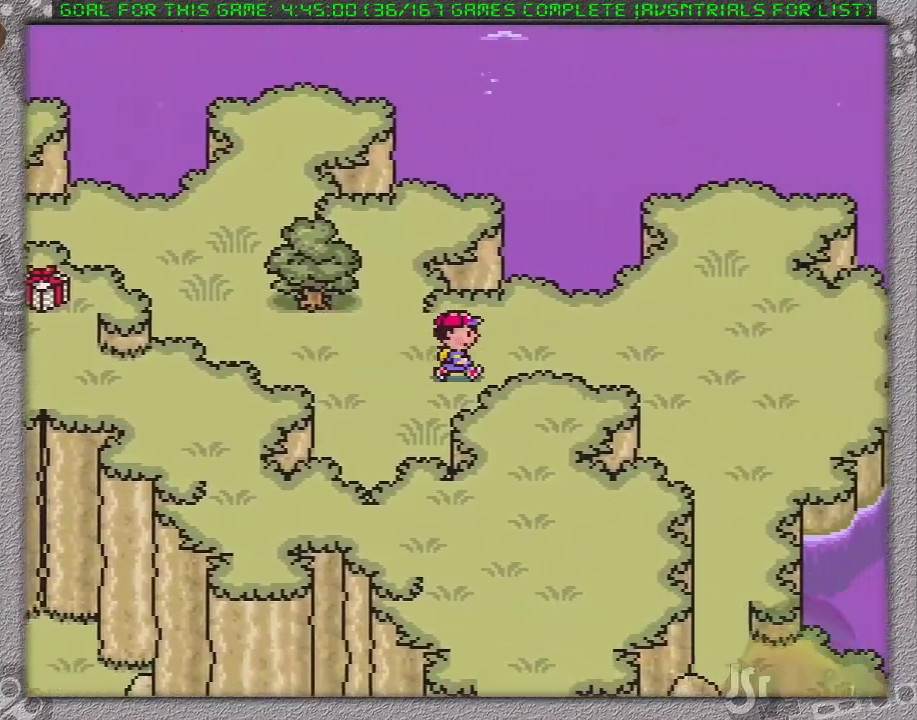
{"buttons": ["DPAD_RIGHT"], "events": []}
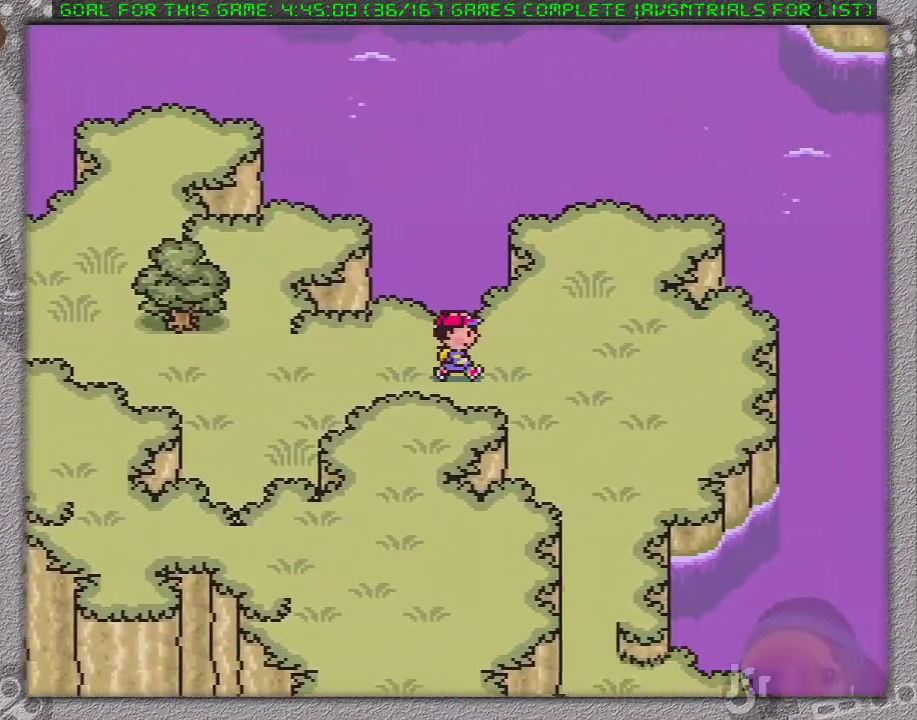
{"buttons": ["DPAD_DOWN"], "events": [[83, "DPAD_DOWN", "down"], [450, "DPAD_RIGHT", "up"]]}
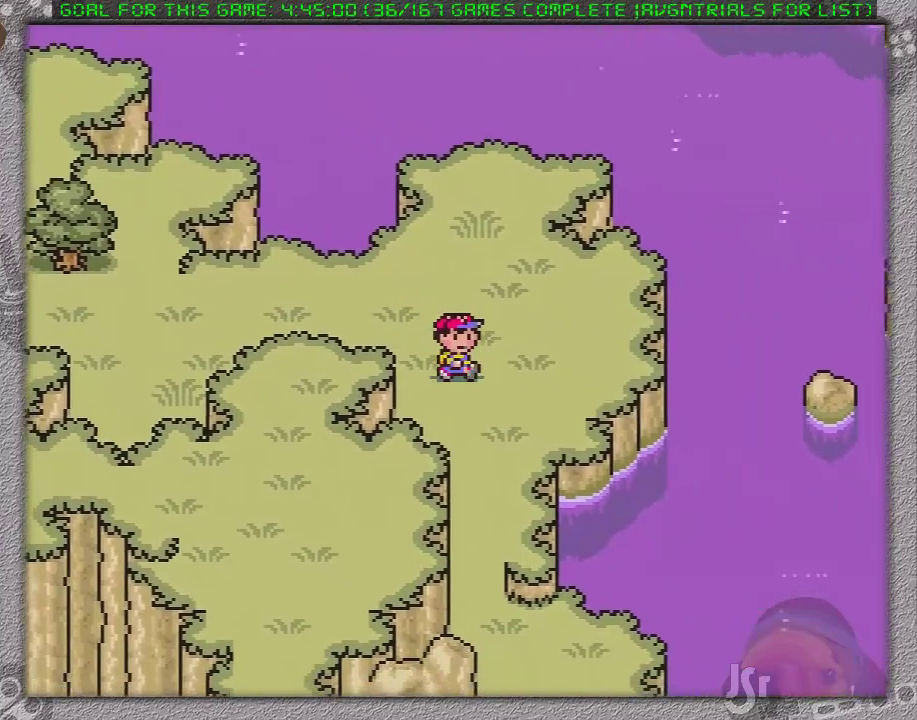
{"buttons": ["DPAD_DOWN"], "events": []}
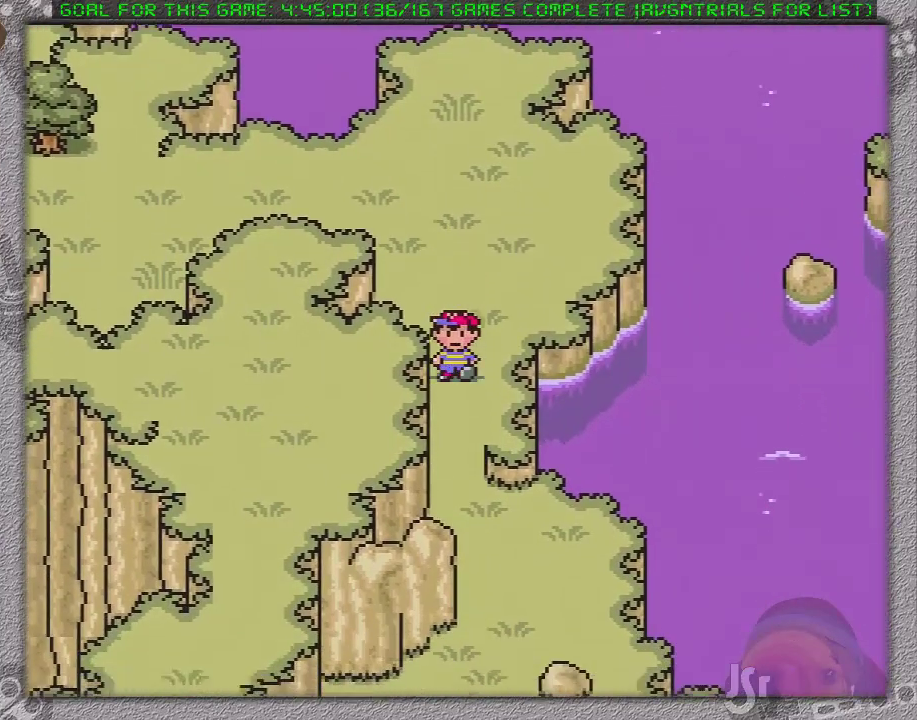
{"buttons": ["DPAD_DOWN", "DPAD_RIGHT"], "events": [[383, "DPAD_RIGHT", "down"]]}